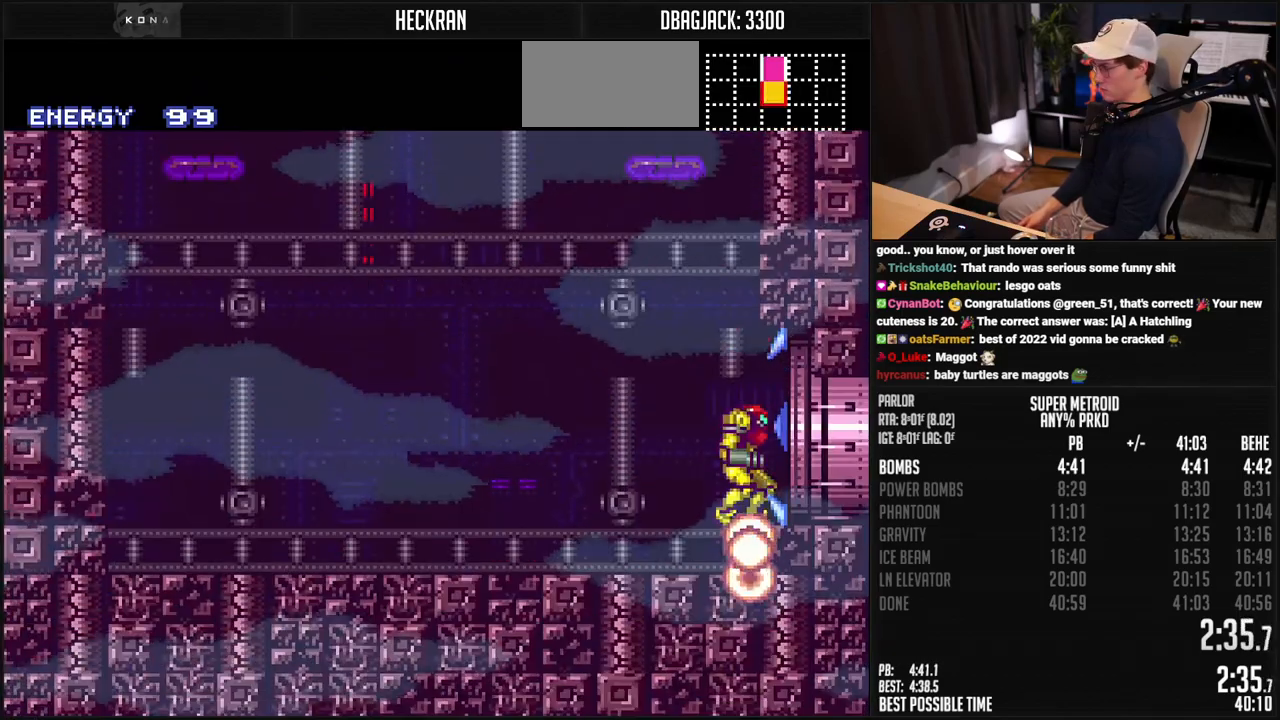
Gameplay with a controller (Nintendo layout); each line is a JSON object with the inputs held at the frame after it. "events" lists button and stick changes between this image and that frame as [ms after this image, input, new state], when the widget could be followed in between. Not read: L3 R3.
{"buttons": ["B", "DPAD_RIGHT"], "events": [[134, "DPAD_DOWN", "up"], [134, "DPAD_RIGHT", "down"], [151, "R1", "down"], [234, "R1", "up"]]}
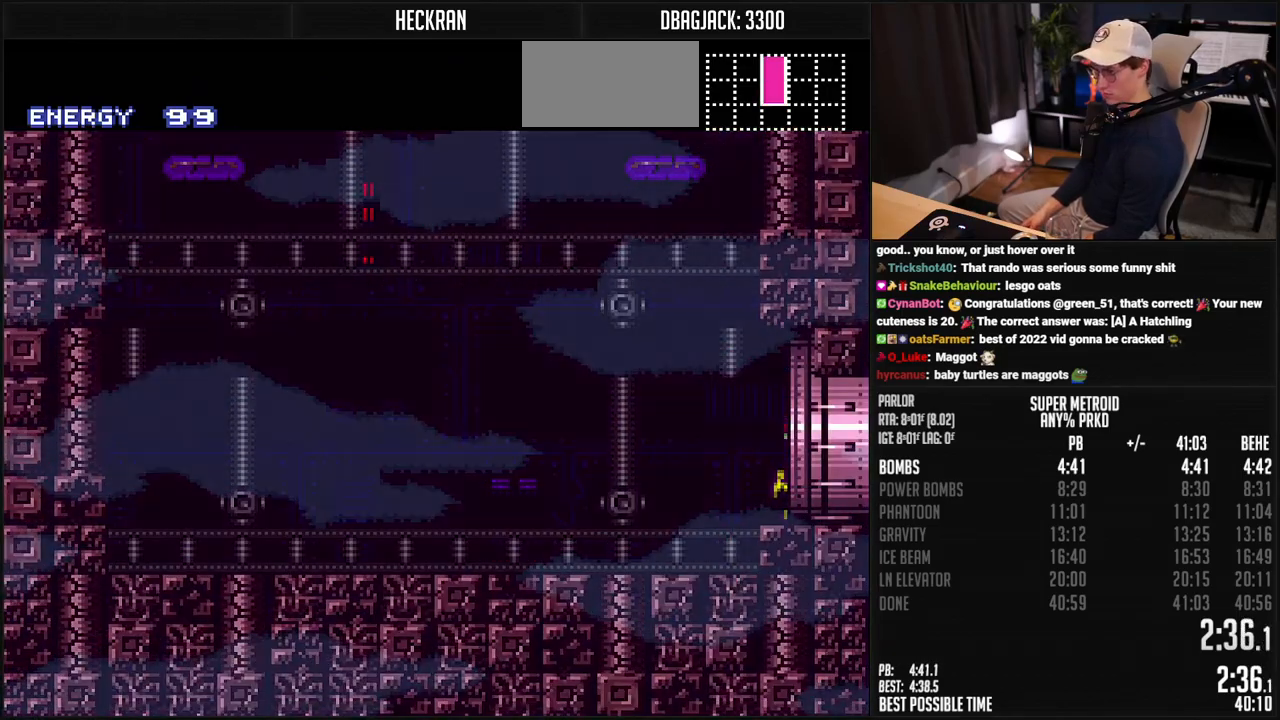
{"buttons": ["B"], "events": [[334, "DPAD_RIGHT", "up"]]}
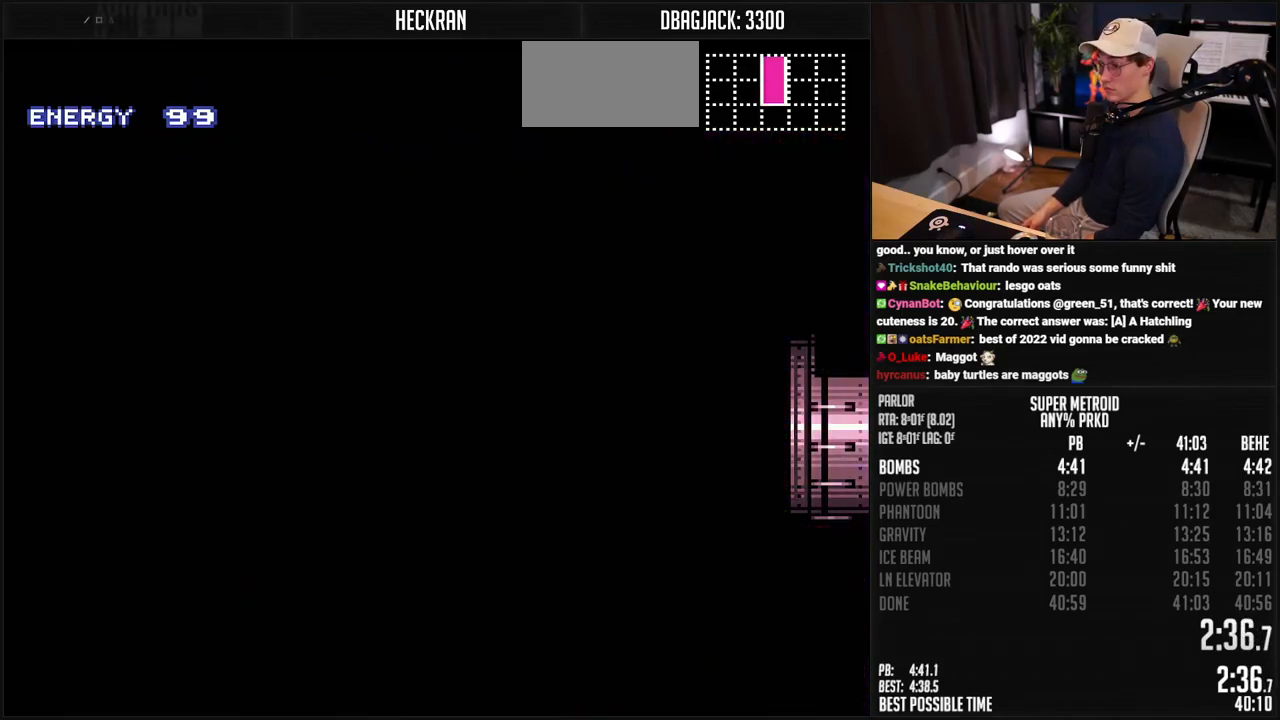
{"buttons": [], "events": [[385, "B", "up"]]}
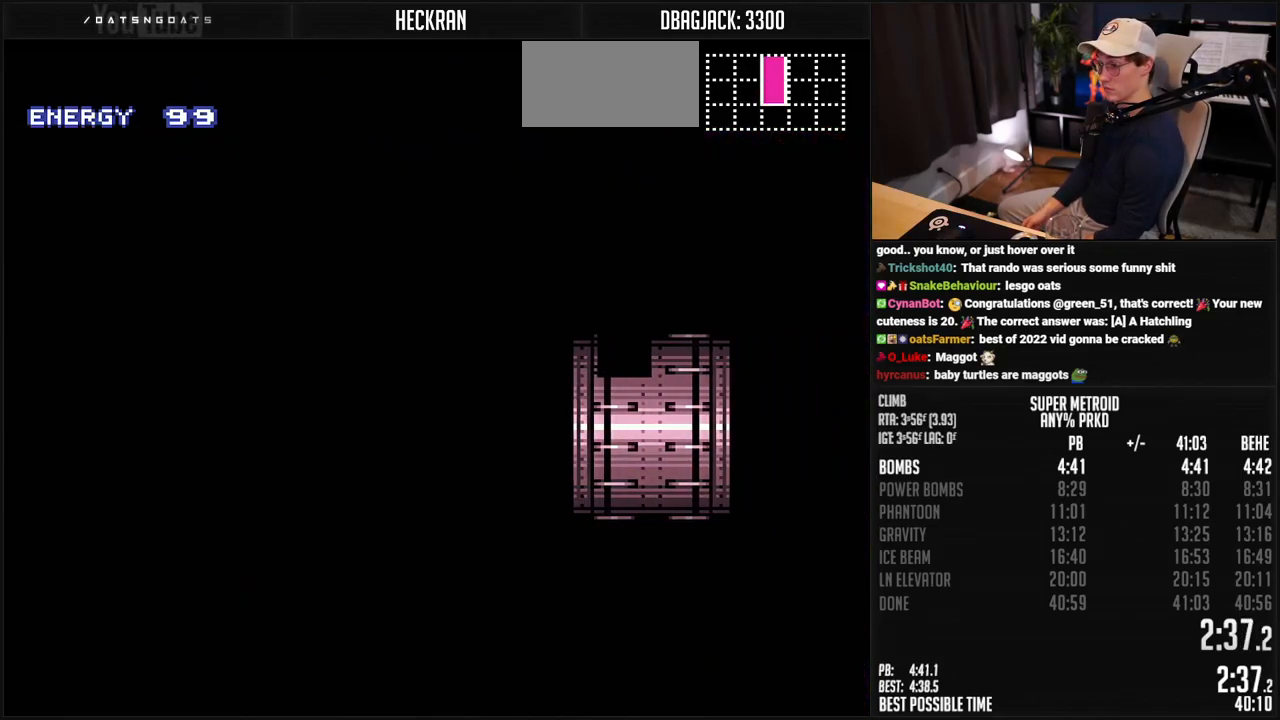
{"buttons": ["B"], "events": [[17, "B", "down"], [268, "DPAD_RIGHT", "down"], [351, "DPAD_RIGHT", "up"]]}
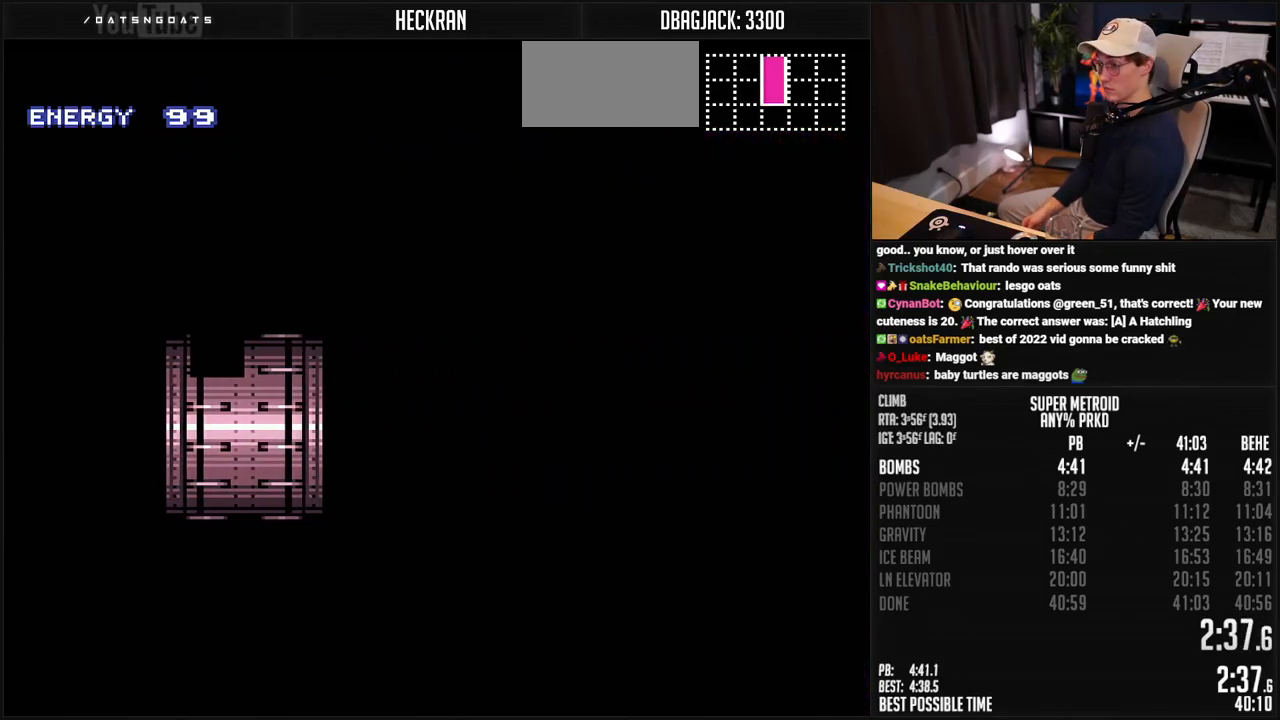
{"buttons": ["B", "DPAD_RIGHT"], "events": [[167, "DPAD_RIGHT", "down"]]}
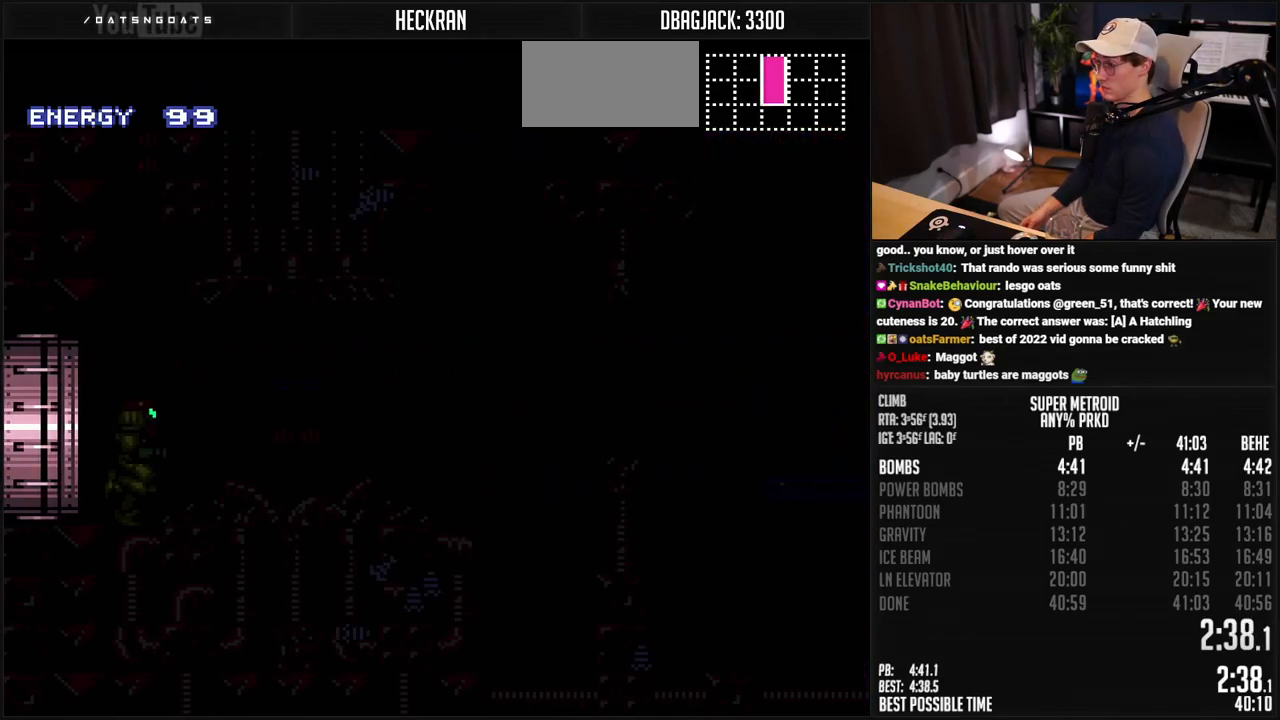
{"buttons": ["B", "L1", "DPAD_RIGHT"], "events": [[384, "R1", "down"], [434, "R1", "up"], [501, "L1", "down"]]}
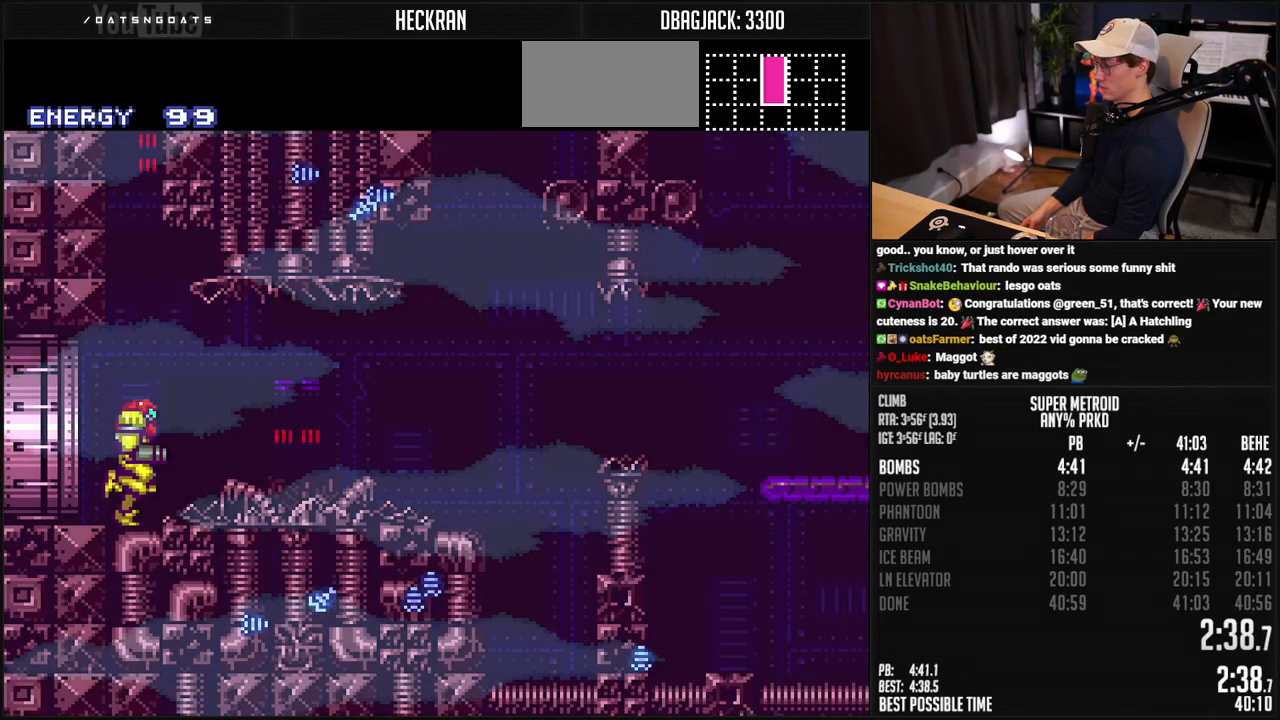
{"buttons": ["A", "B", "DPAD_RIGHT"], "events": [[117, "L1", "up"], [150, "R1", "down"], [200, "R1", "up"], [384, "A", "down"]]}
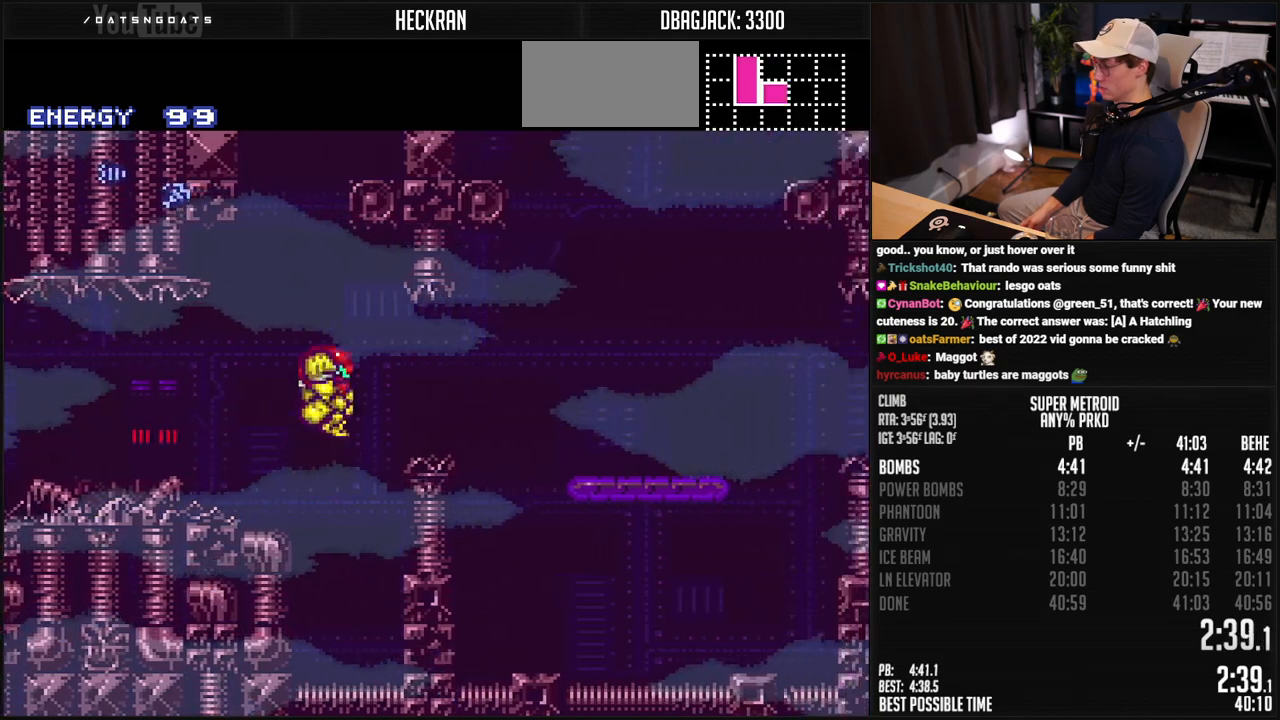
{"buttons": ["B", "DPAD_RIGHT"], "events": [[50, "A", "up"], [50, "B", "up"], [184, "B", "down"], [334, "L1", "down"], [418, "L1", "up"]]}
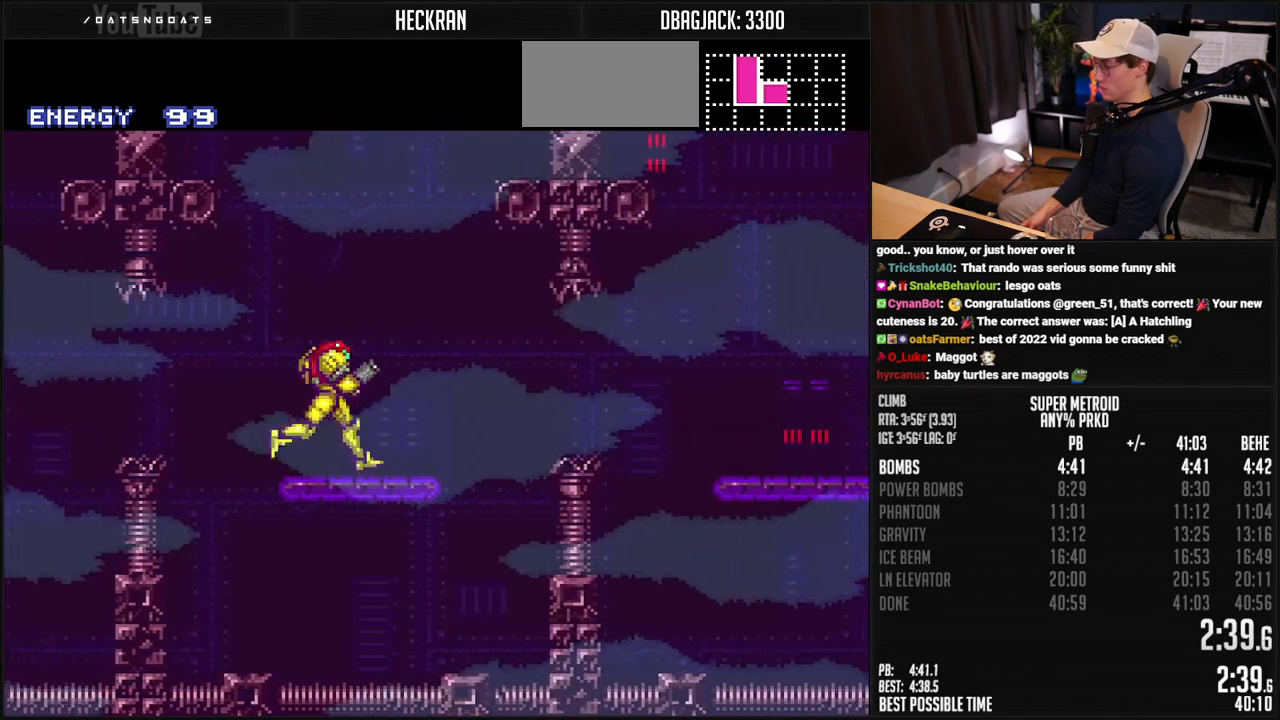
{"buttons": ["B", "DPAD_RIGHT"], "events": [[184, "A", "down"], [267, "A", "up"], [301, "B", "up"], [451, "B", "down"]]}
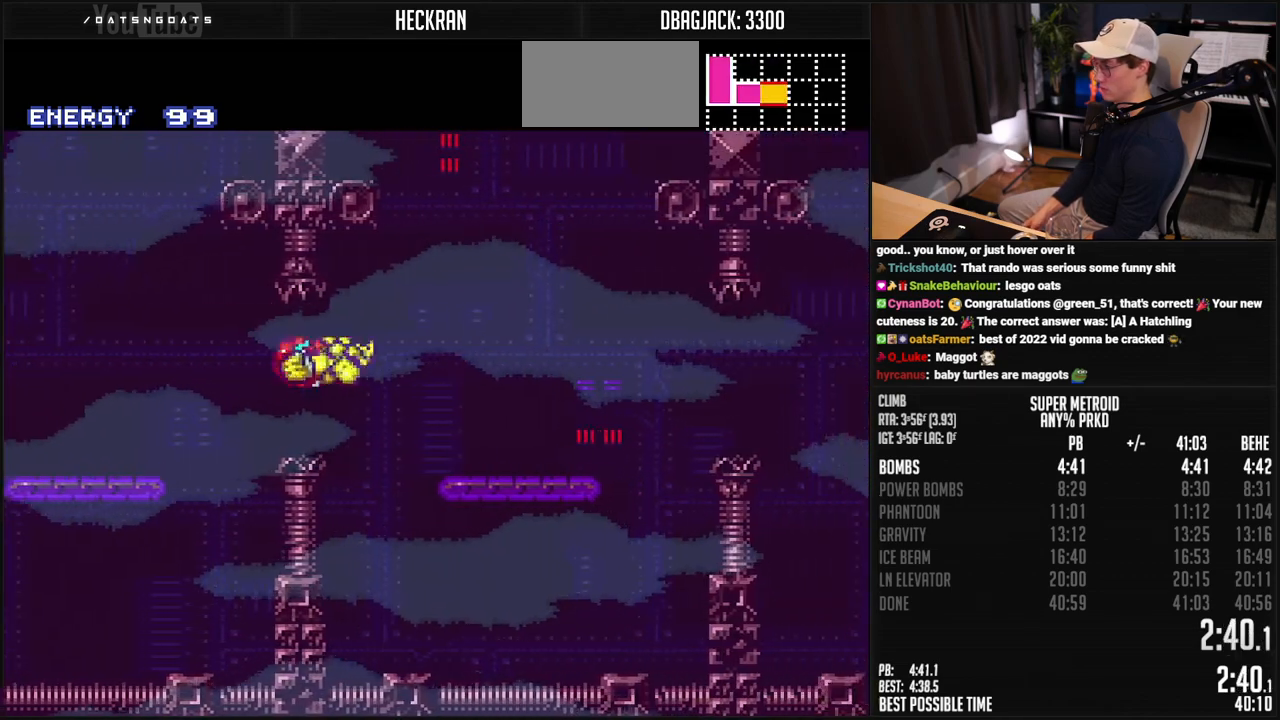
{"buttons": ["B", "DPAD_RIGHT"], "events": [[251, "X", "down"], [334, "X", "up"]]}
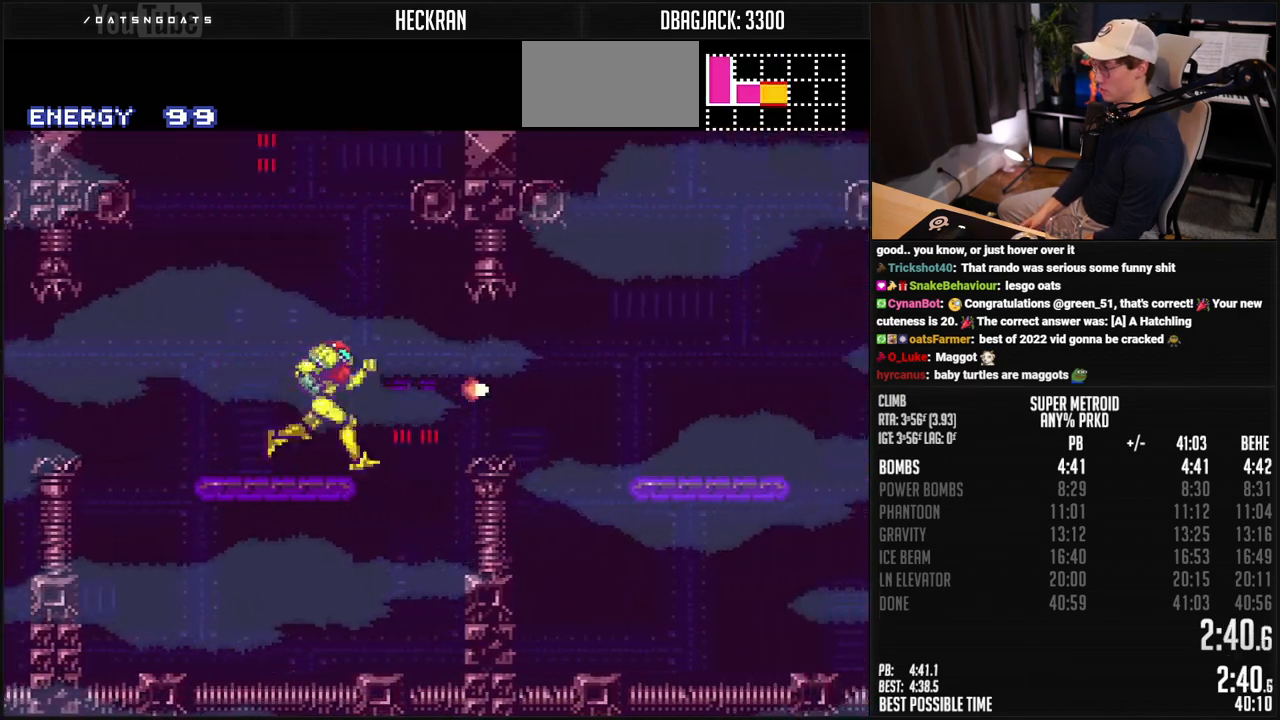
{"buttons": ["B", "DPAD_RIGHT"], "events": [[17, "A", "down"], [151, "A", "up"], [167, "B", "up"], [318, "B", "down"]]}
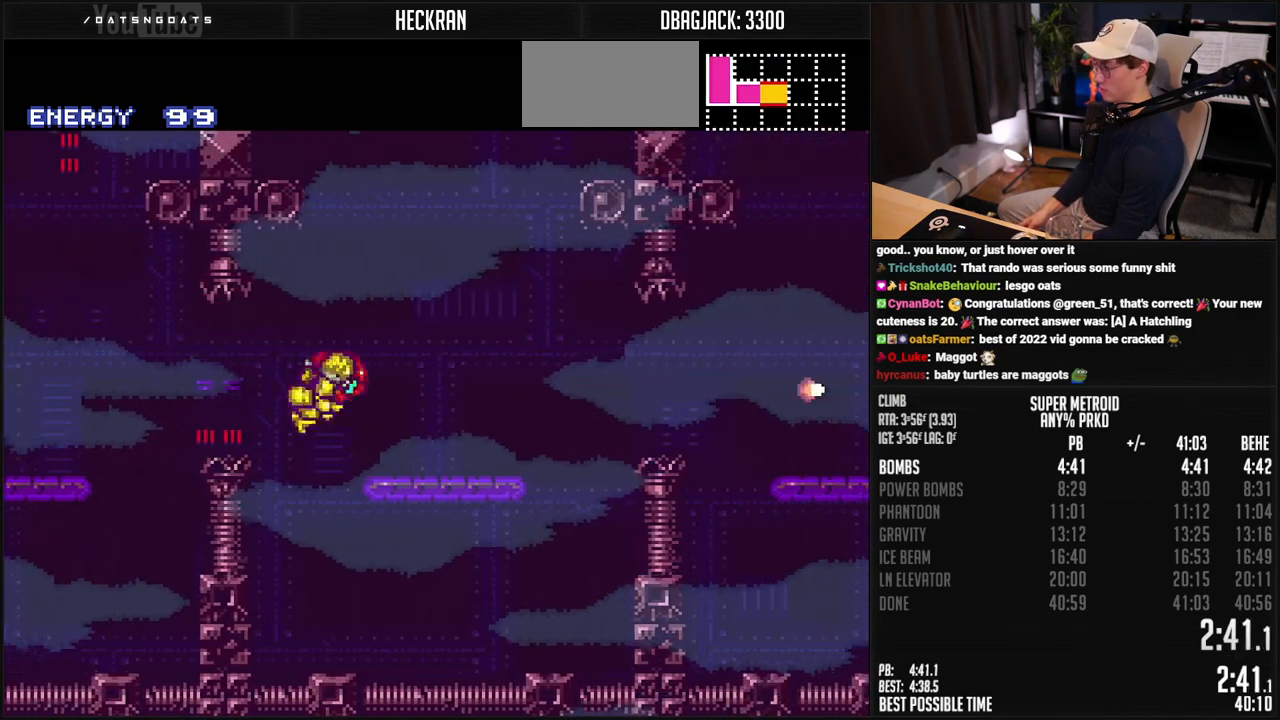
{"buttons": ["B", "DPAD_RIGHT"], "events": [[84, "X", "down"], [167, "X", "up"], [384, "A", "down"], [501, "A", "up"]]}
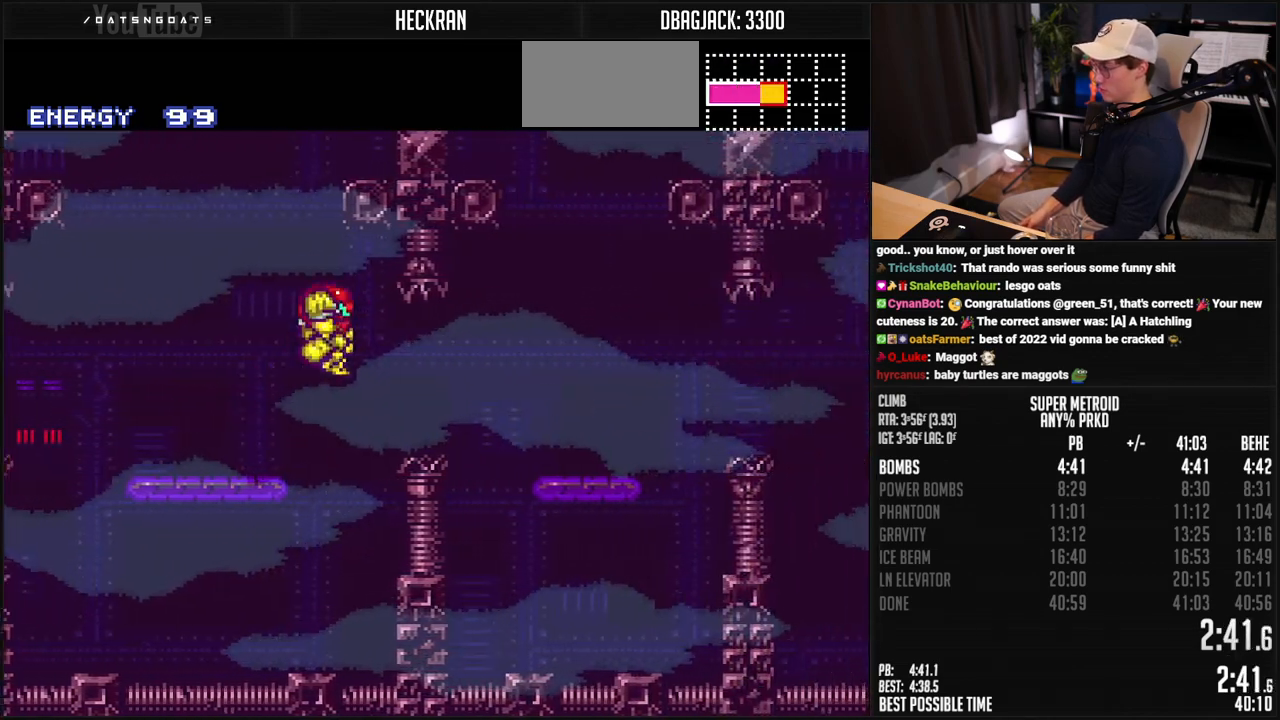
{"buttons": ["B", "X", "DPAD_RIGHT"], "events": [[17, "B", "up"], [151, "B", "down"], [451, "X", "down"]]}
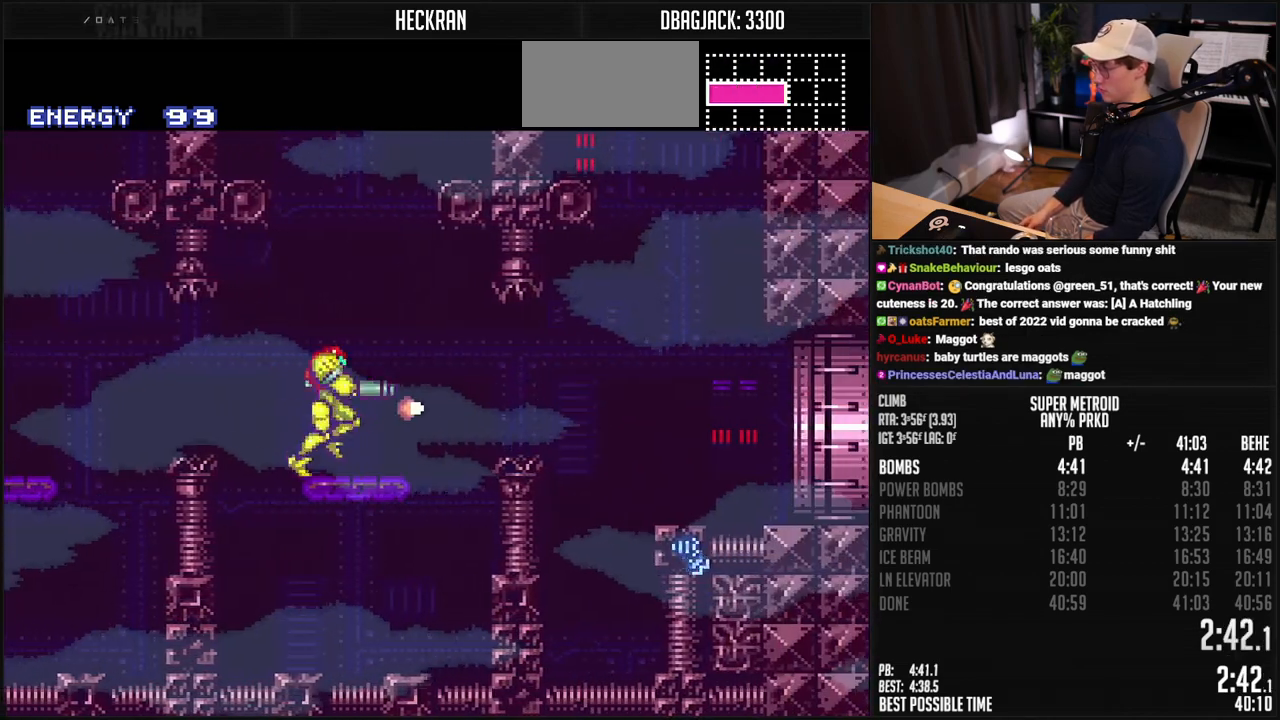
{"buttons": ["DPAD_RIGHT"], "events": [[34, "X", "up"], [151, "A", "down"], [251, "A", "up"], [284, "B", "up"]]}
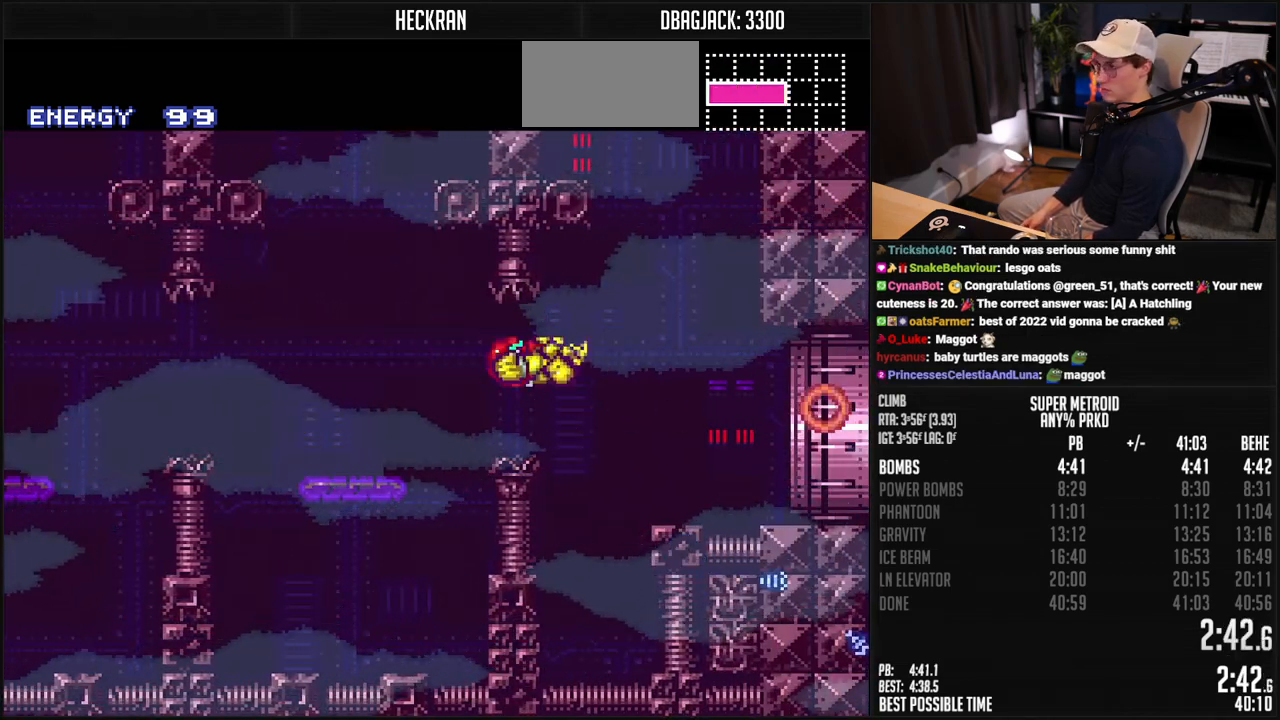
{"buttons": ["B", "R1", "DPAD_RIGHT"], "events": [[67, "B", "down"], [201, "X", "down"], [251, "X", "up"], [368, "R1", "down"], [418, "R1", "up"], [501, "R1", "down"]]}
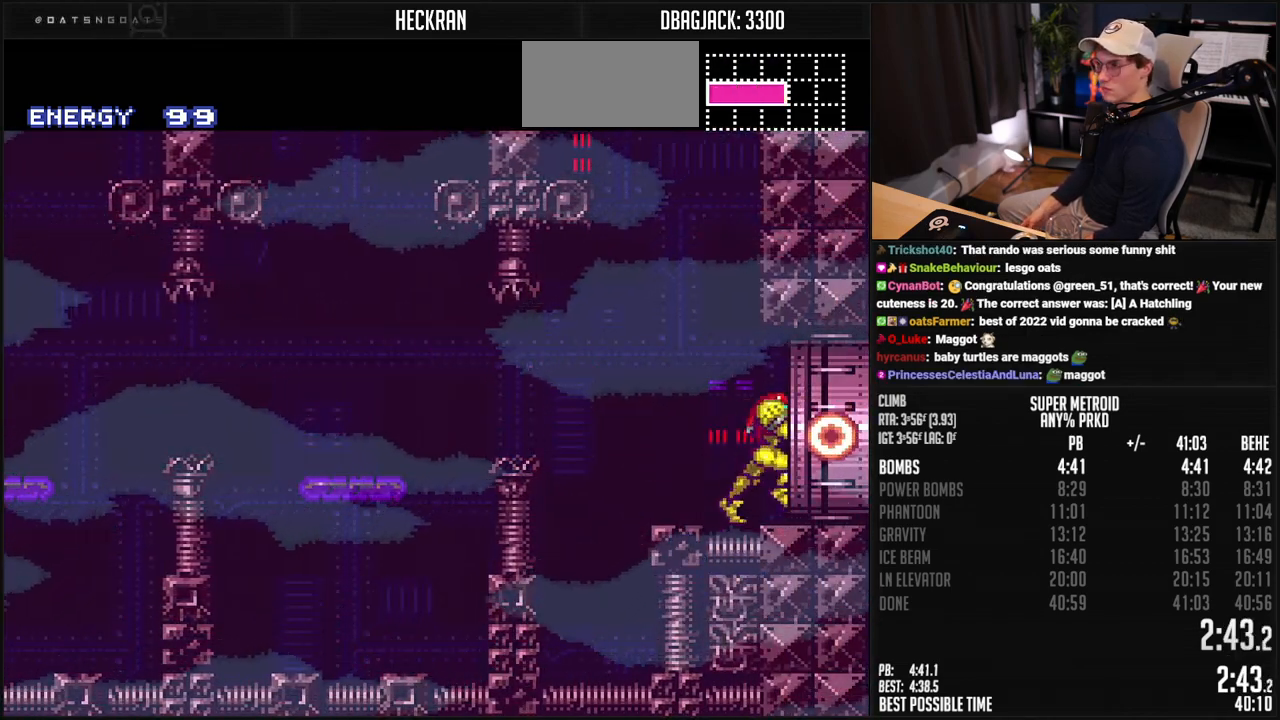
{"buttons": ["B", "DPAD_RIGHT"], "events": [[51, "R1", "up"], [184, "L1", "down"], [251, "L1", "up"], [251, "R1", "down"], [401, "L1", "down"], [401, "R1", "up"], [451, "L1", "up"]]}
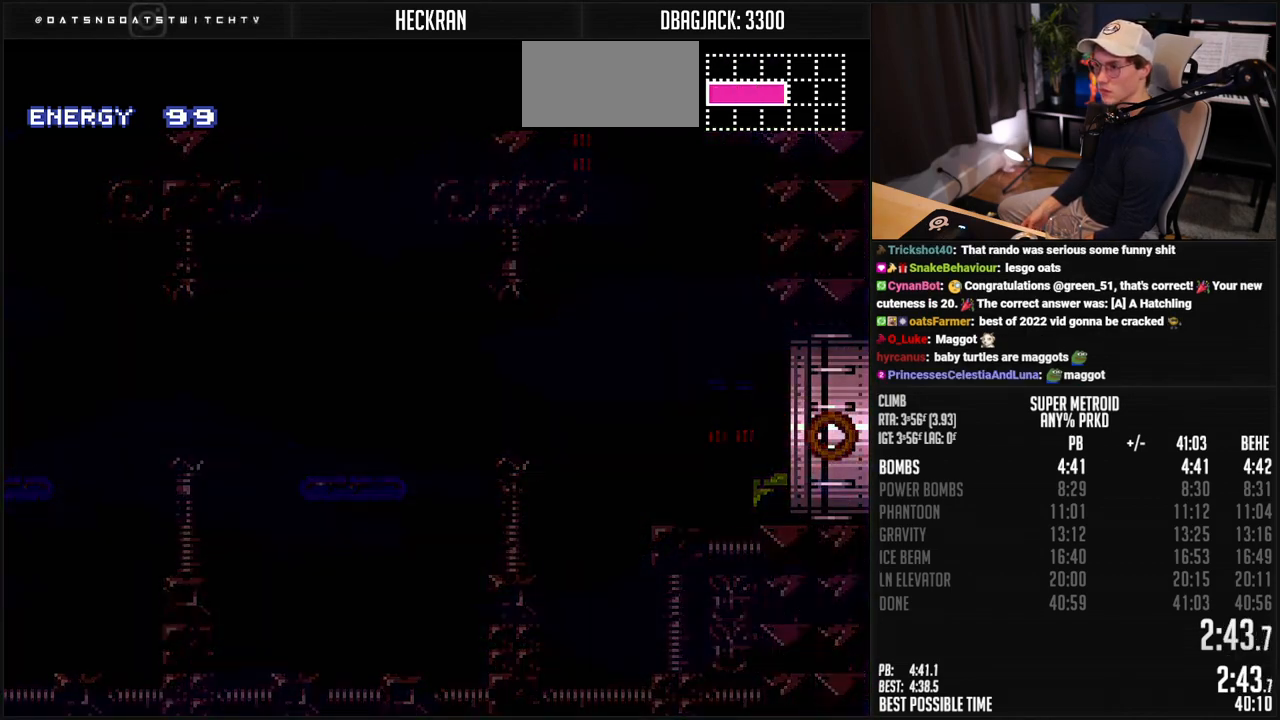
{"buttons": ["B"], "events": [[400, "DPAD_RIGHT", "up"]]}
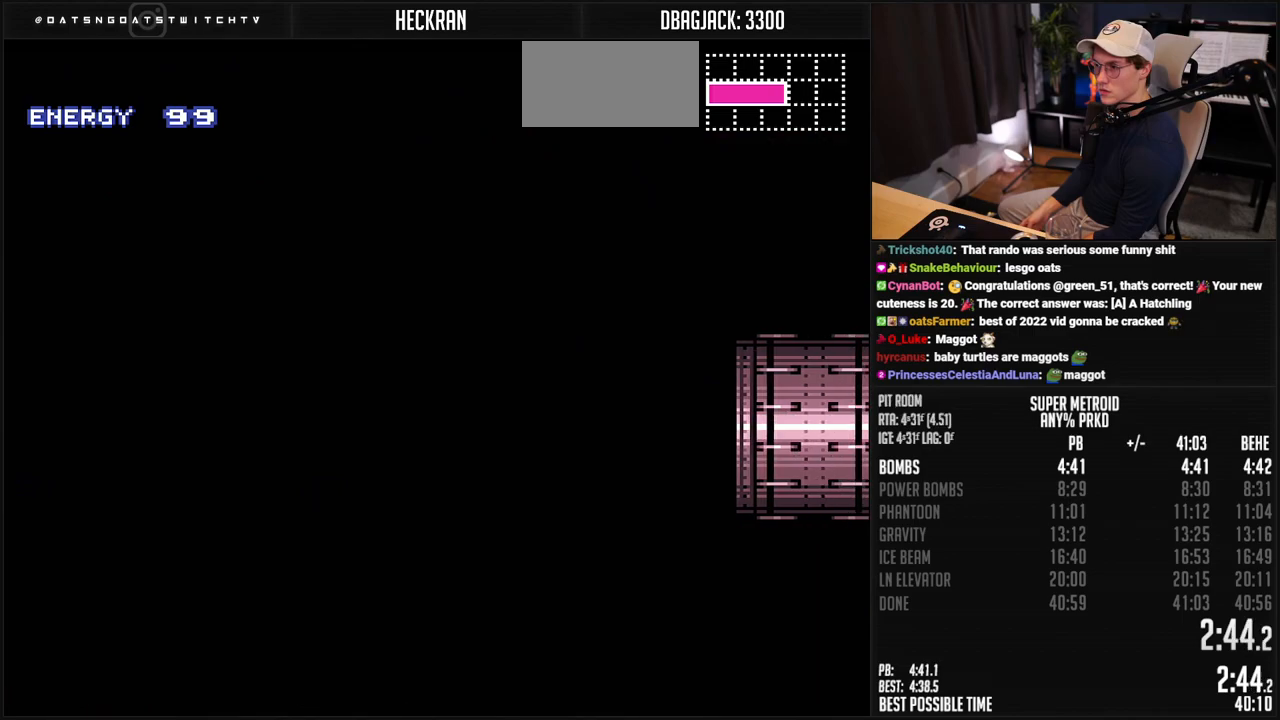
{"buttons": ["B"], "events": []}
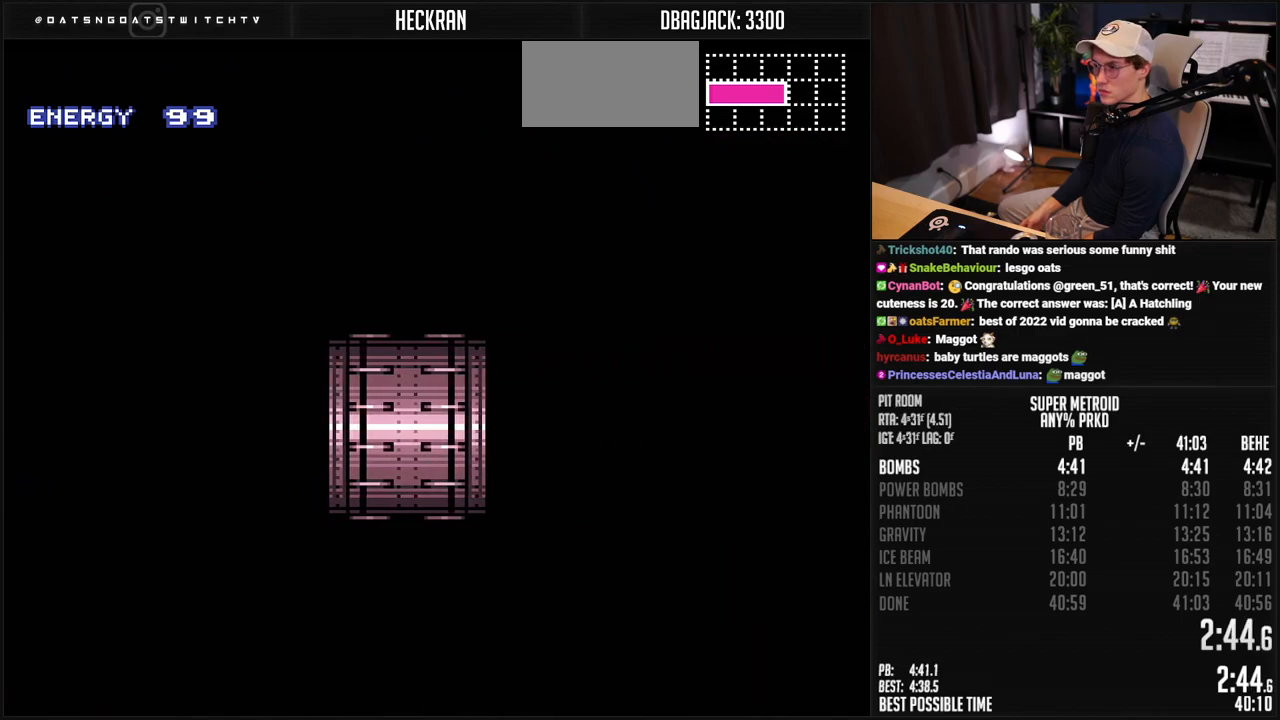
{"buttons": ["B"], "events": [[83, "B", "up"], [334, "B", "down"], [417, "B", "up"], [501, "B", "down"]]}
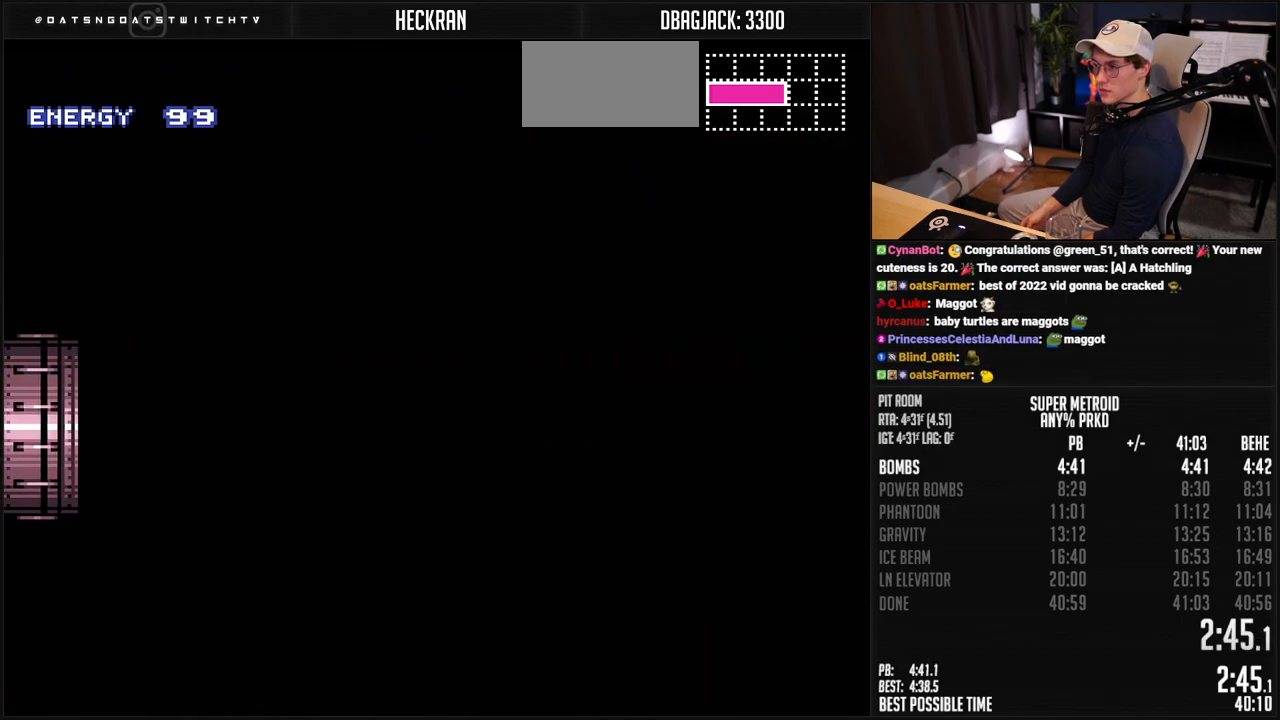
{"buttons": ["B", "DPAD_RIGHT"], "events": [[117, "DPAD_RIGHT", "down"]]}
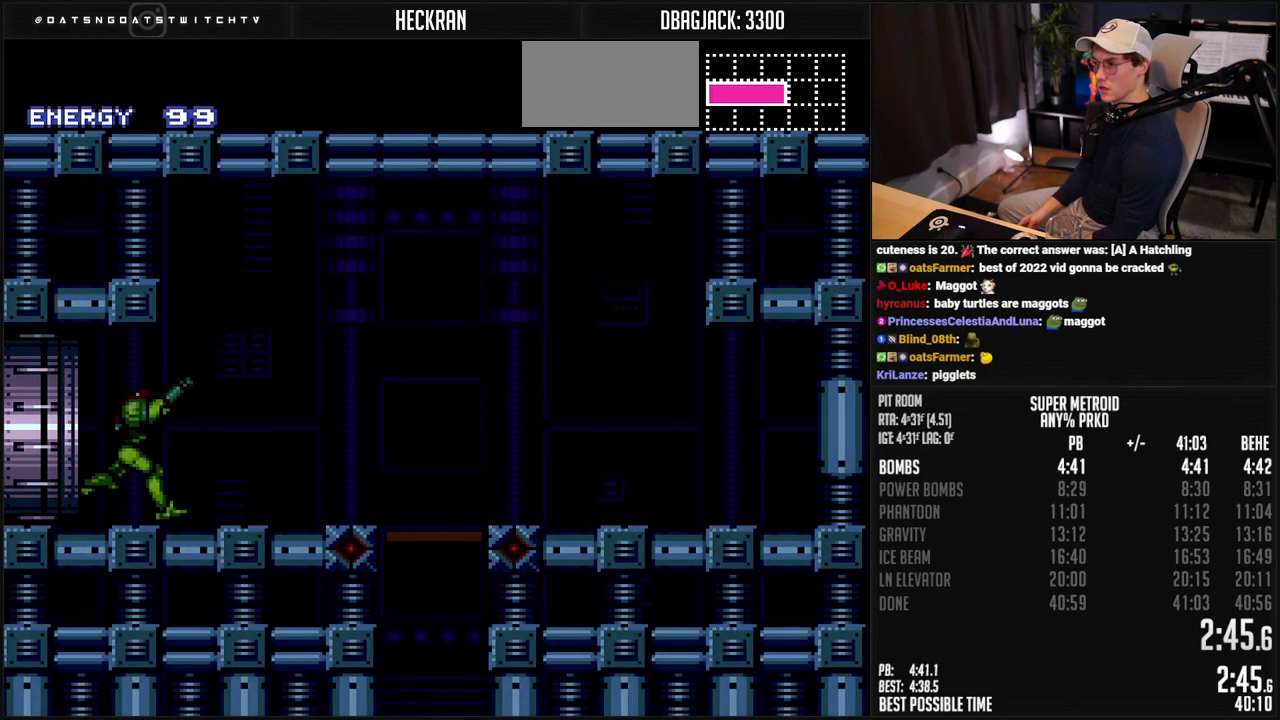
{"buttons": ["B", "DPAD_RIGHT"], "events": [[67, "R1", "down"], [117, "L1", "down"], [117, "R1", "up"], [184, "L1", "up"], [234, "L1", "down"], [384, "L1", "up"]]}
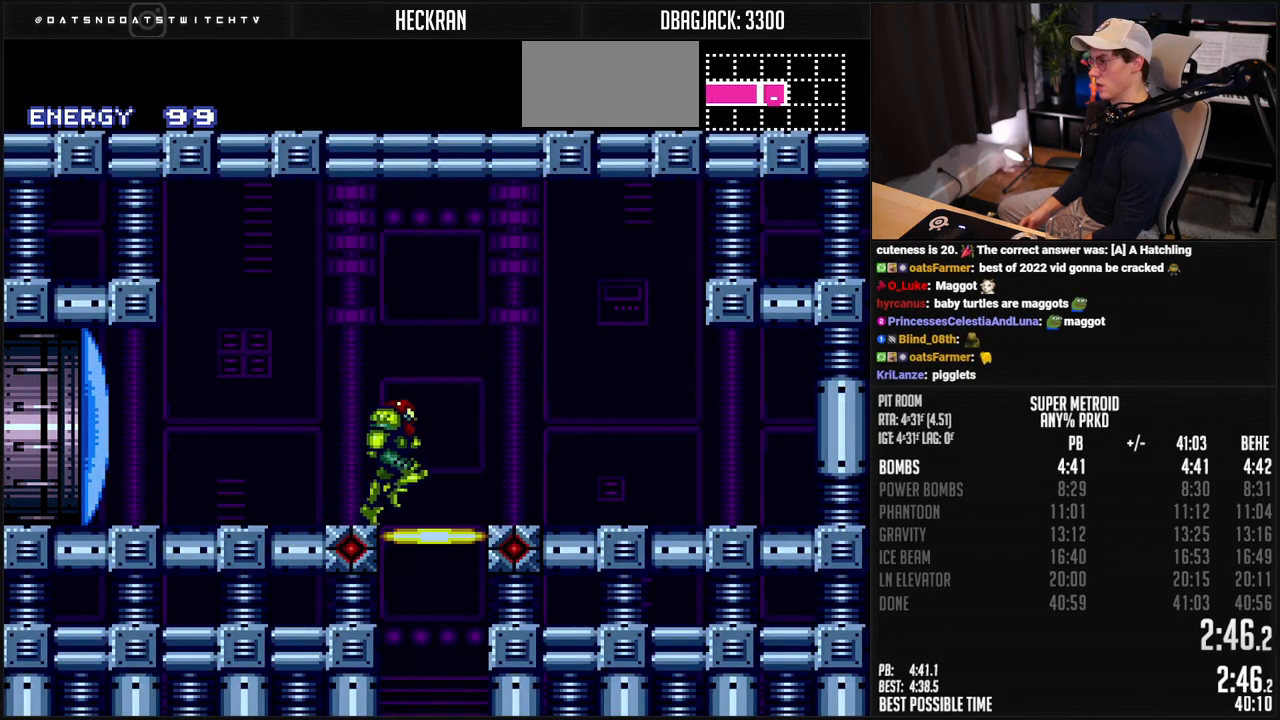
{"buttons": ["B"], "events": [[17, "R1", "down"], [33, "DPAD_RIGHT", "up"], [83, "DPAD_DOWN", "down"], [167, "DPAD_DOWN", "up"], [451, "R1", "up"]]}
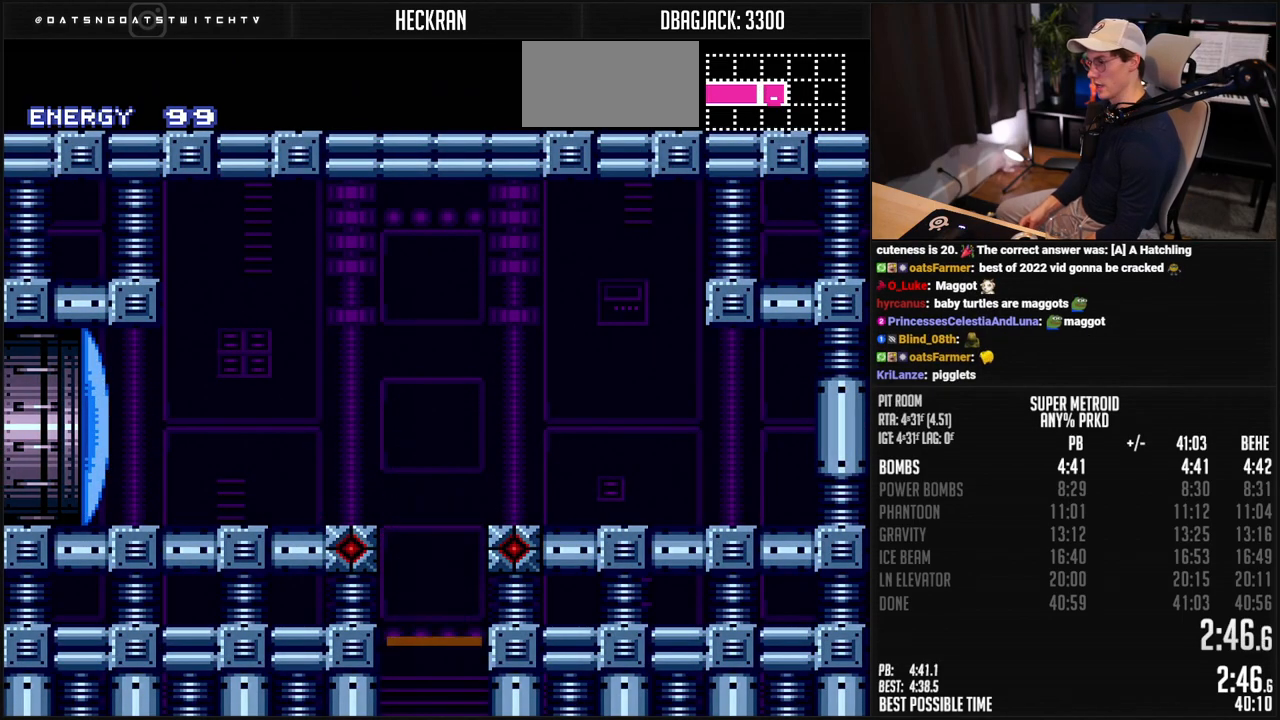
{"buttons": [], "events": [[17, "B", "up"]]}